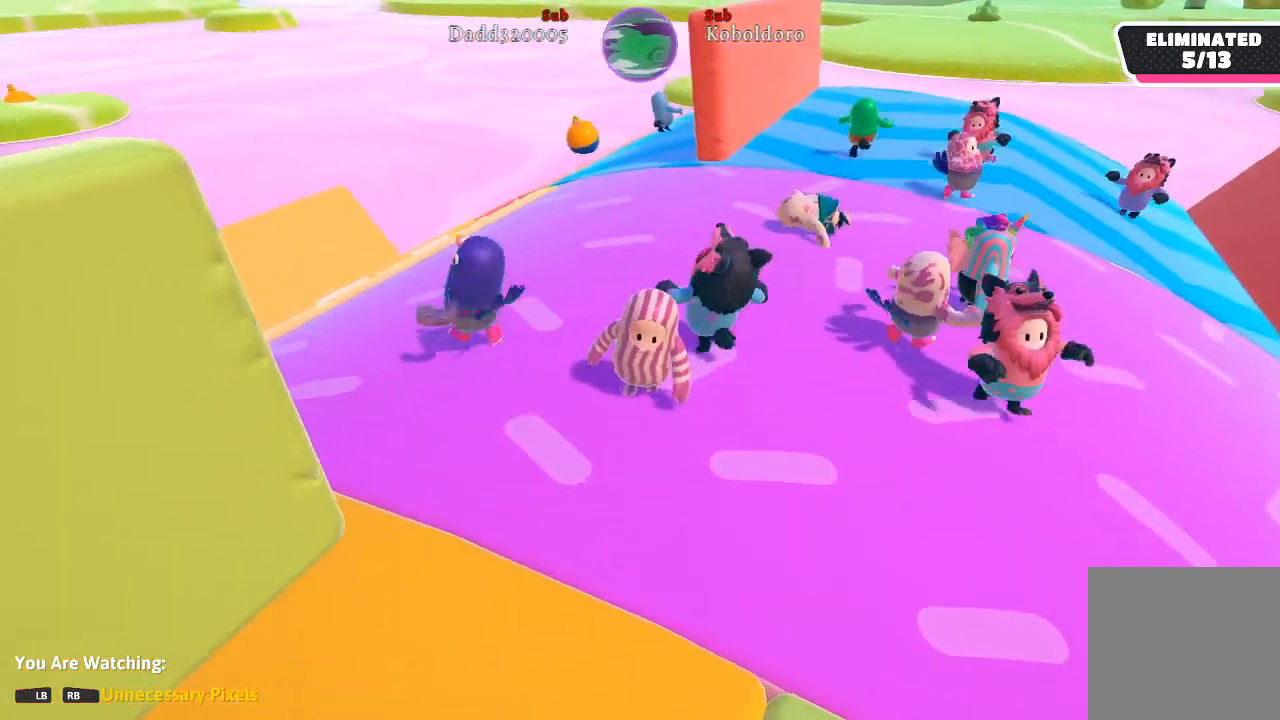
Gameplay with a controller (Xbox layout); each line is a JSON object with the inputs held at the frame after it. "events" lists button and stick changes between this image and that frame as [ms after this image, input, new state], when the widget could be followed in between. Not read: L3 R3.
{"buttons": [], "left_stick": "center", "right_stick": "down-right", "events": [[333, "right_stick", "down-right"]]}
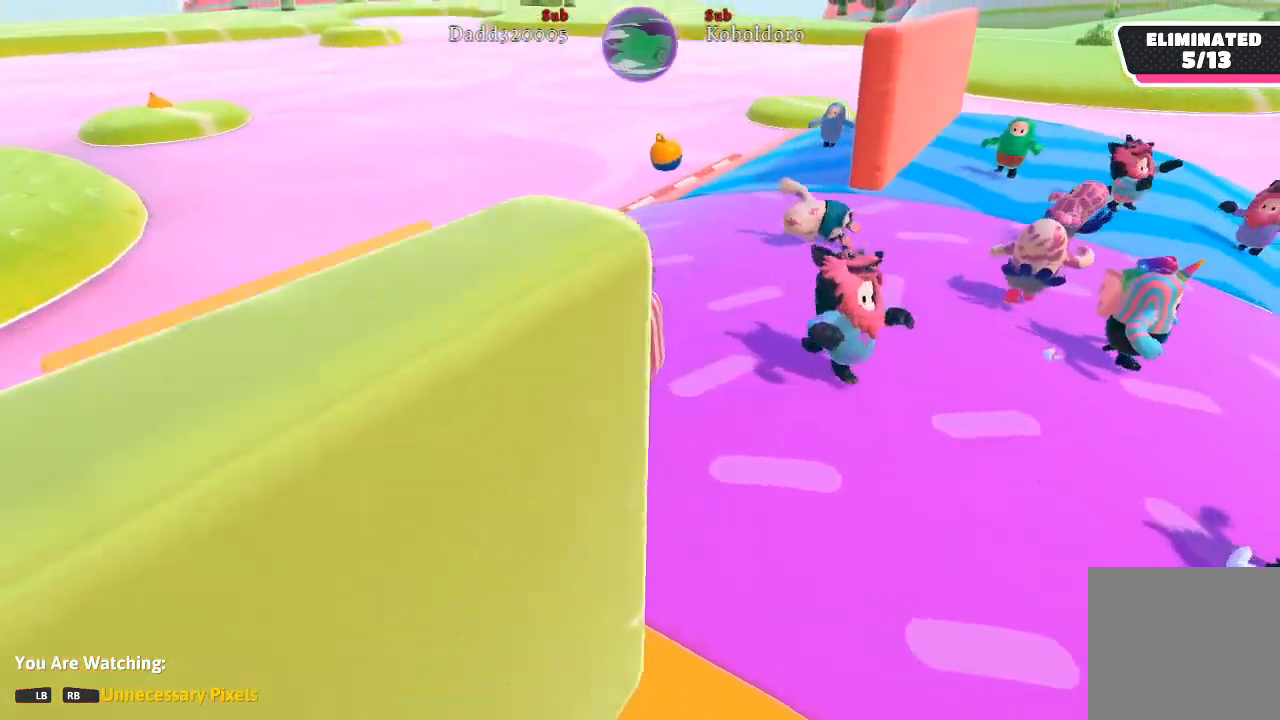
{"buttons": [], "left_stick": "center", "right_stick": "down-right", "events": []}
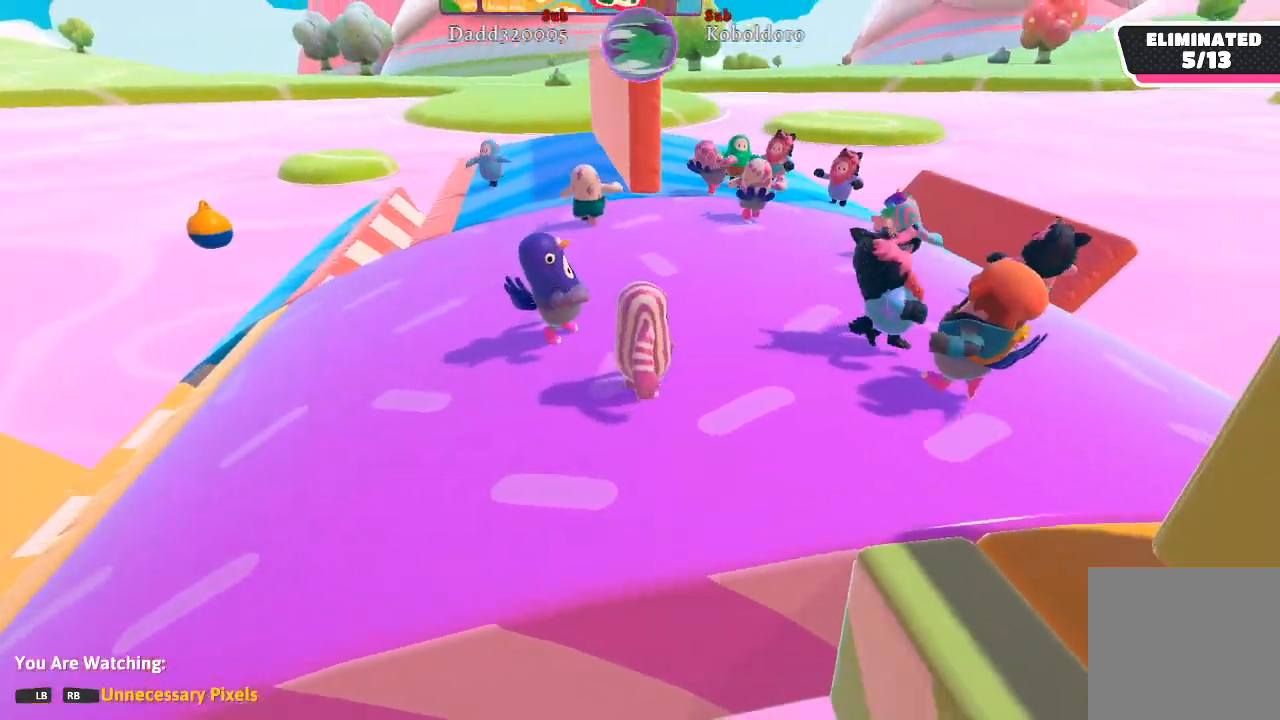
{"buttons": [], "left_stick": "center", "right_stick": "center", "events": [[67, "right_stick", "center"]]}
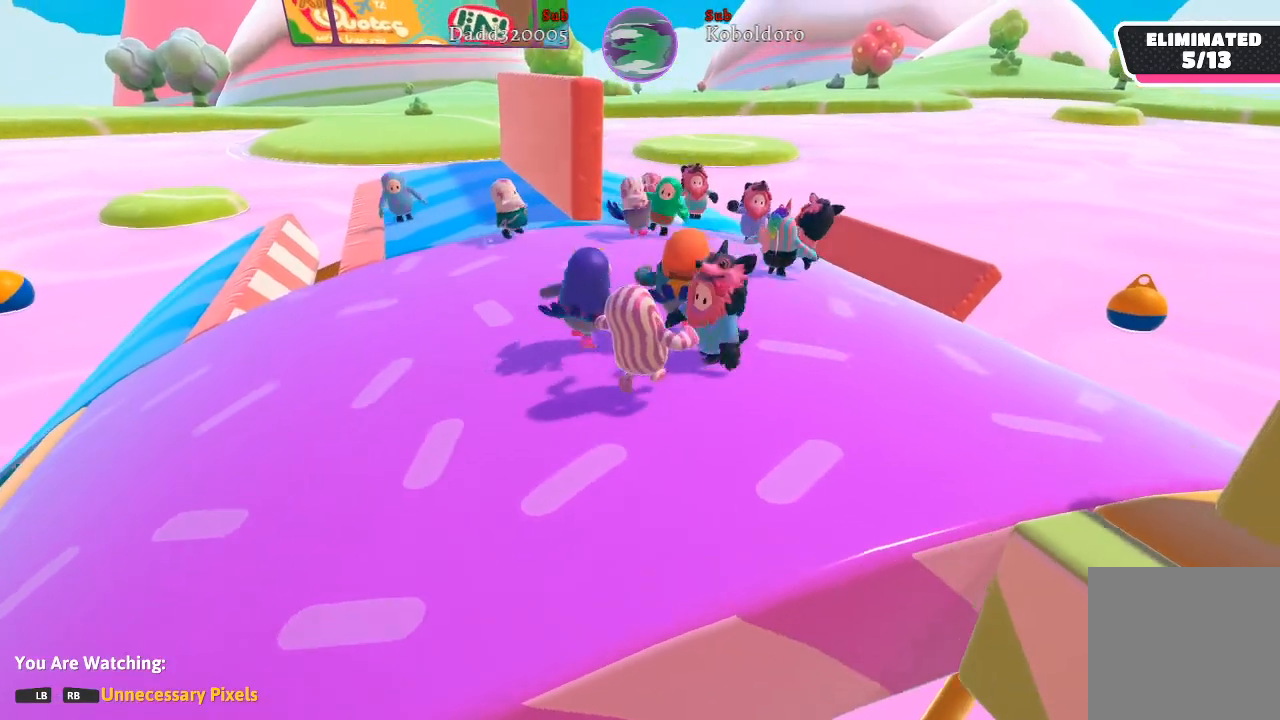
{"buttons": [], "left_stick": "center", "right_stick": "center", "events": []}
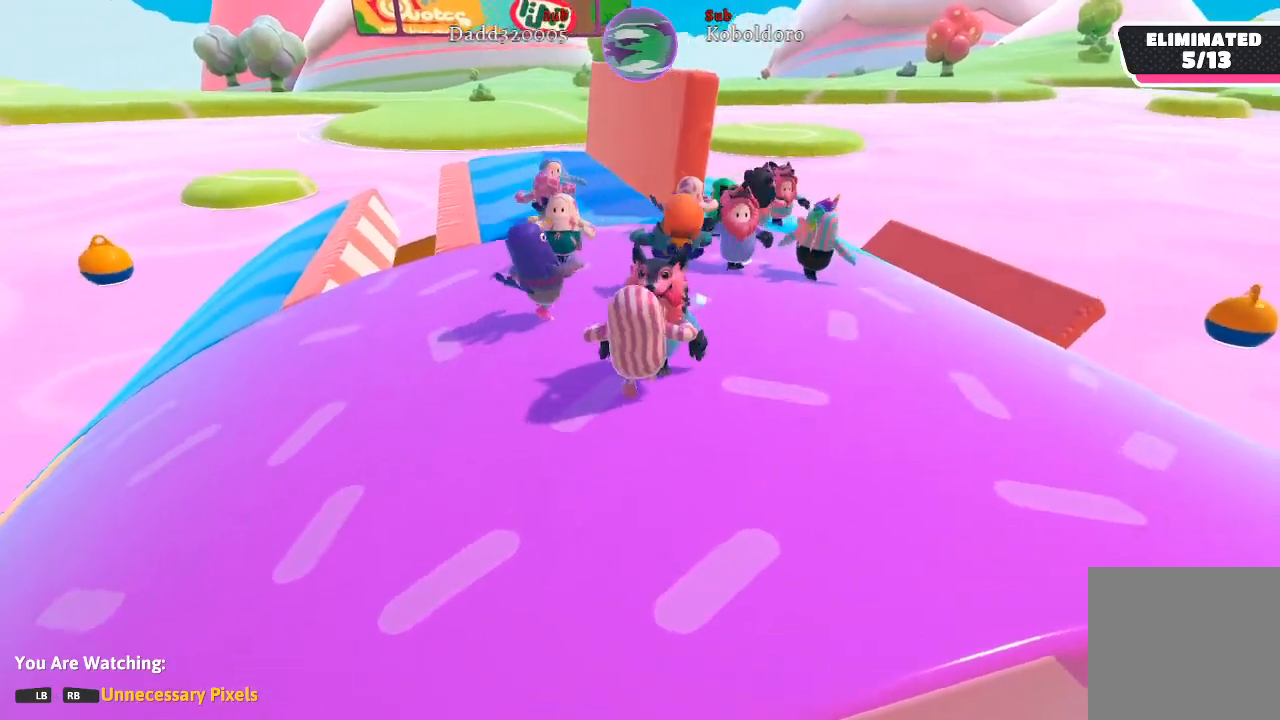
{"buttons": [], "left_stick": "center", "right_stick": "center", "events": []}
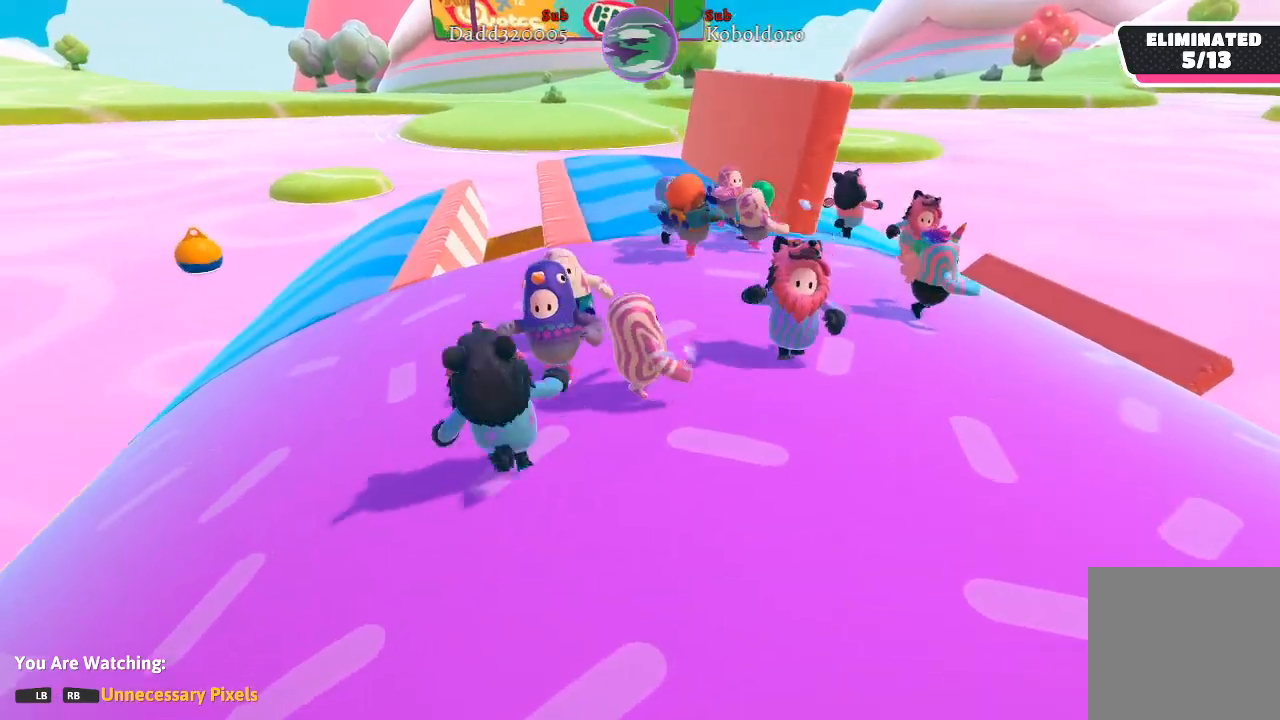
{"buttons": [], "left_stick": "center", "right_stick": "center", "events": []}
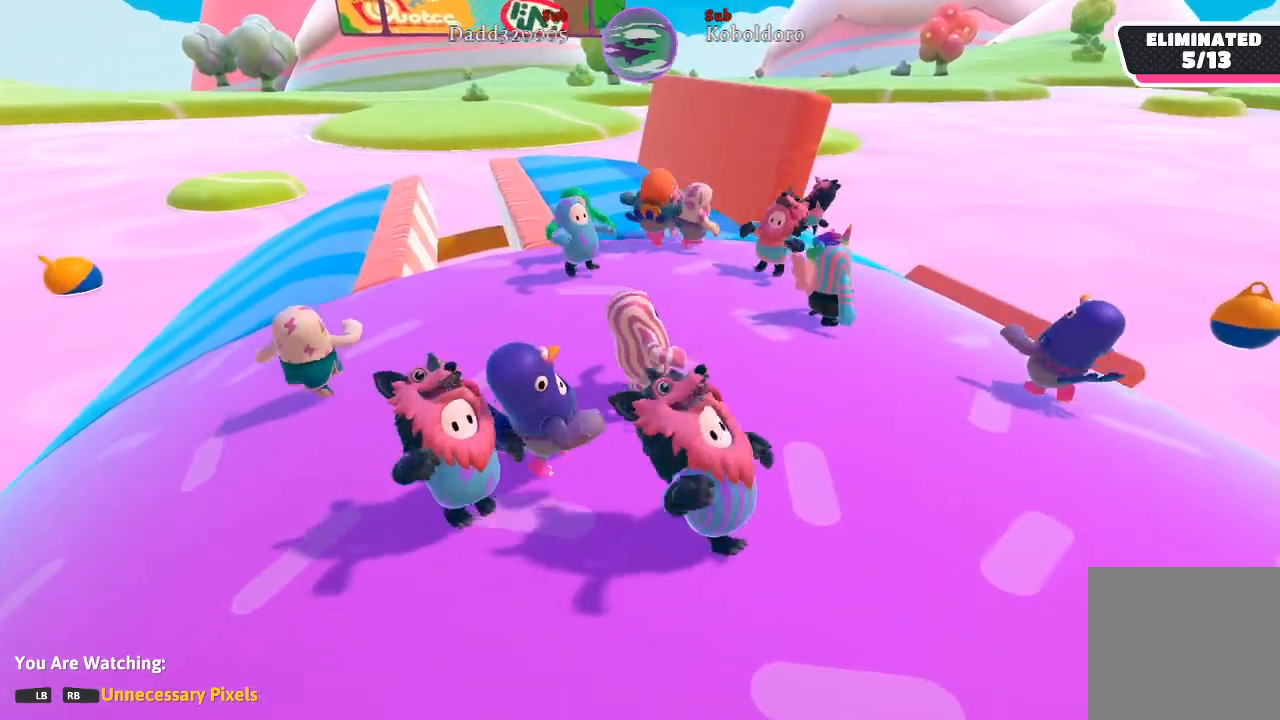
{"buttons": [], "left_stick": "center", "right_stick": "center", "events": []}
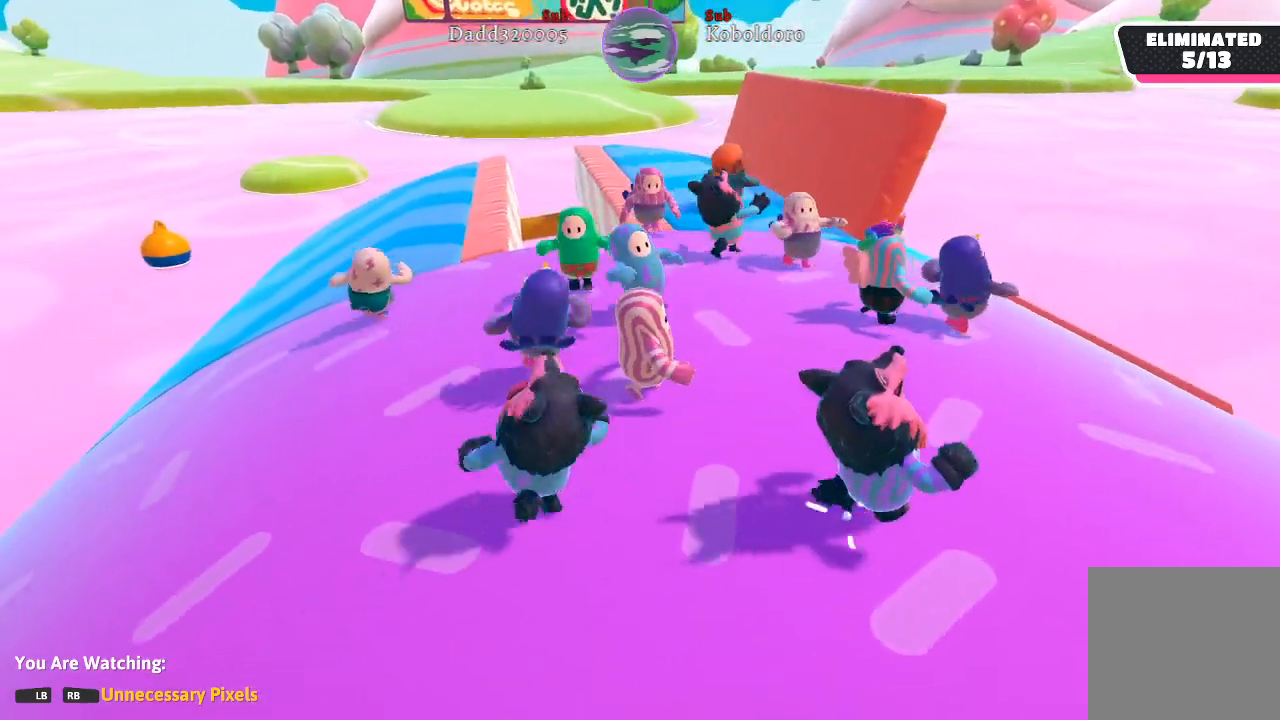
{"buttons": [], "left_stick": "center", "right_stick": "center", "events": []}
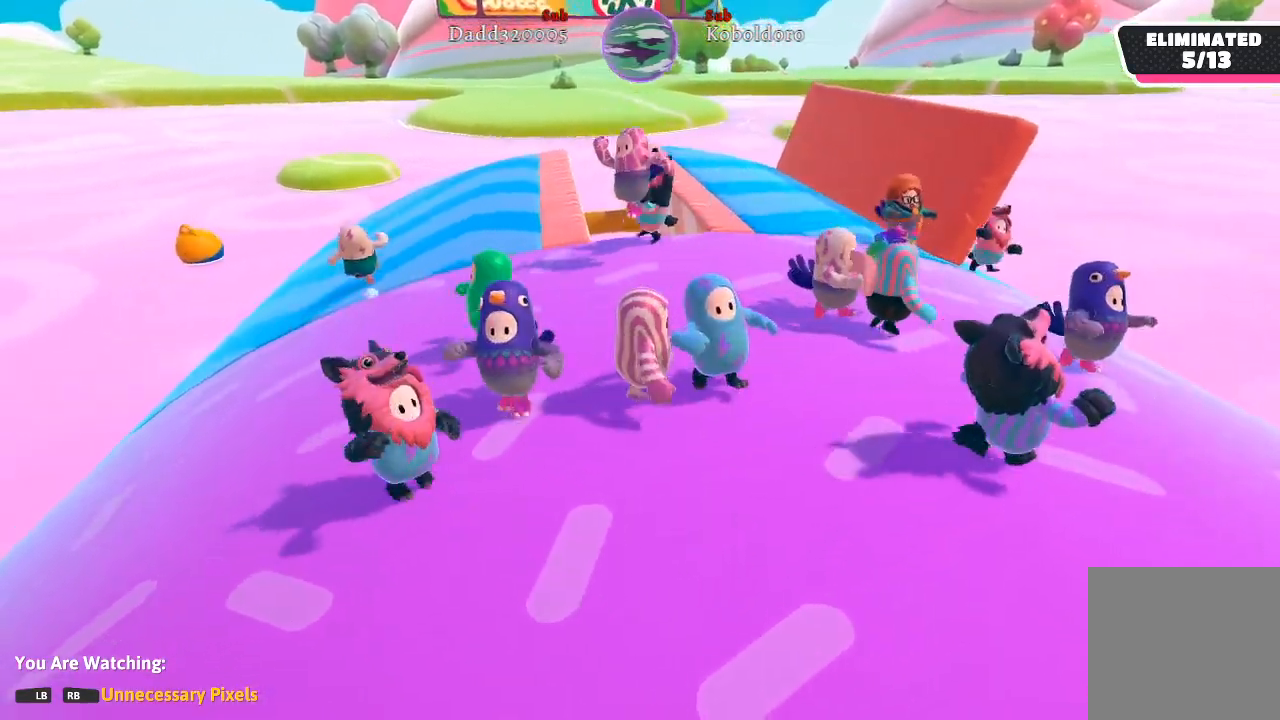
{"buttons": [], "left_stick": "center", "right_stick": "center", "events": []}
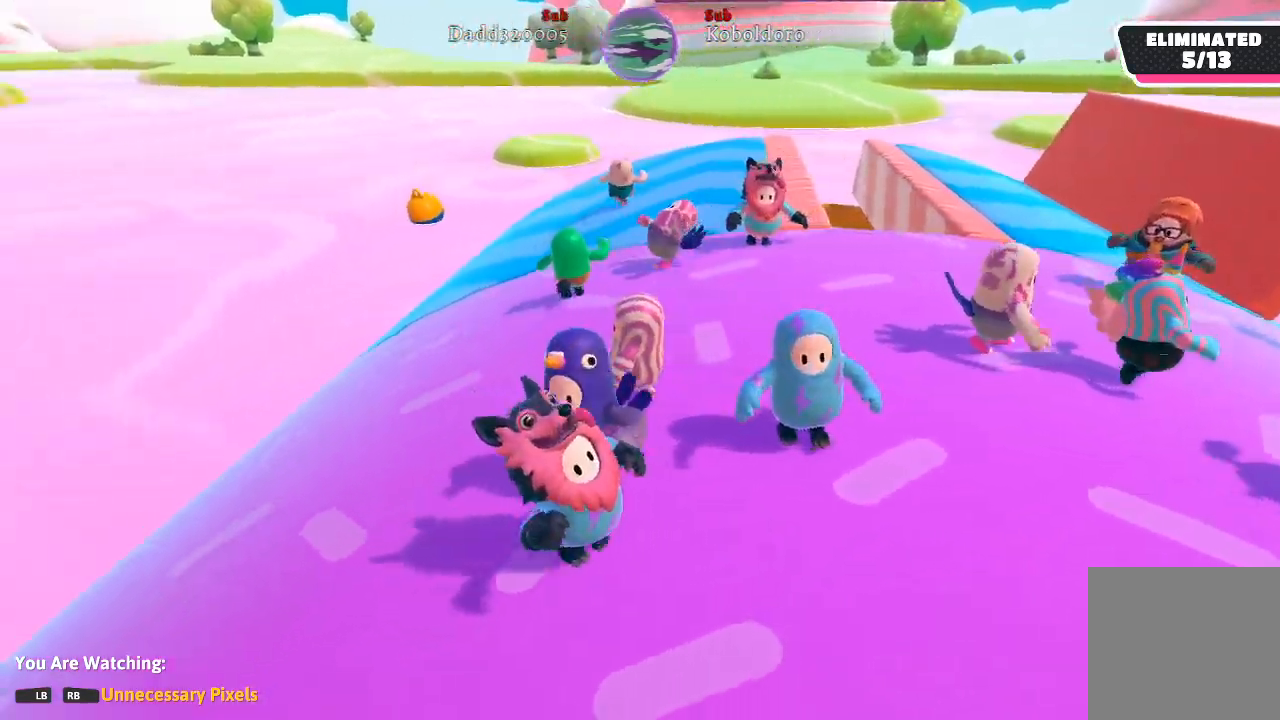
{"buttons": [], "left_stick": "center", "right_stick": "center", "events": []}
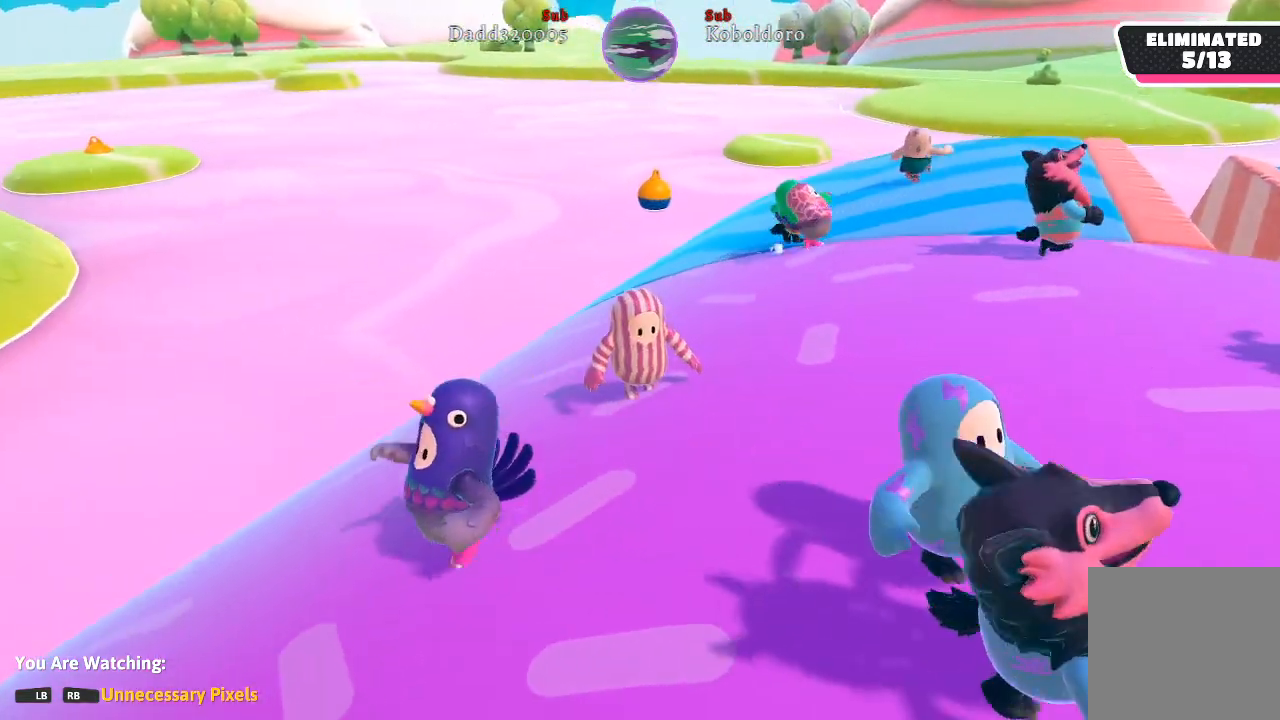
{"buttons": [], "left_stick": "center", "right_stick": "center", "events": []}
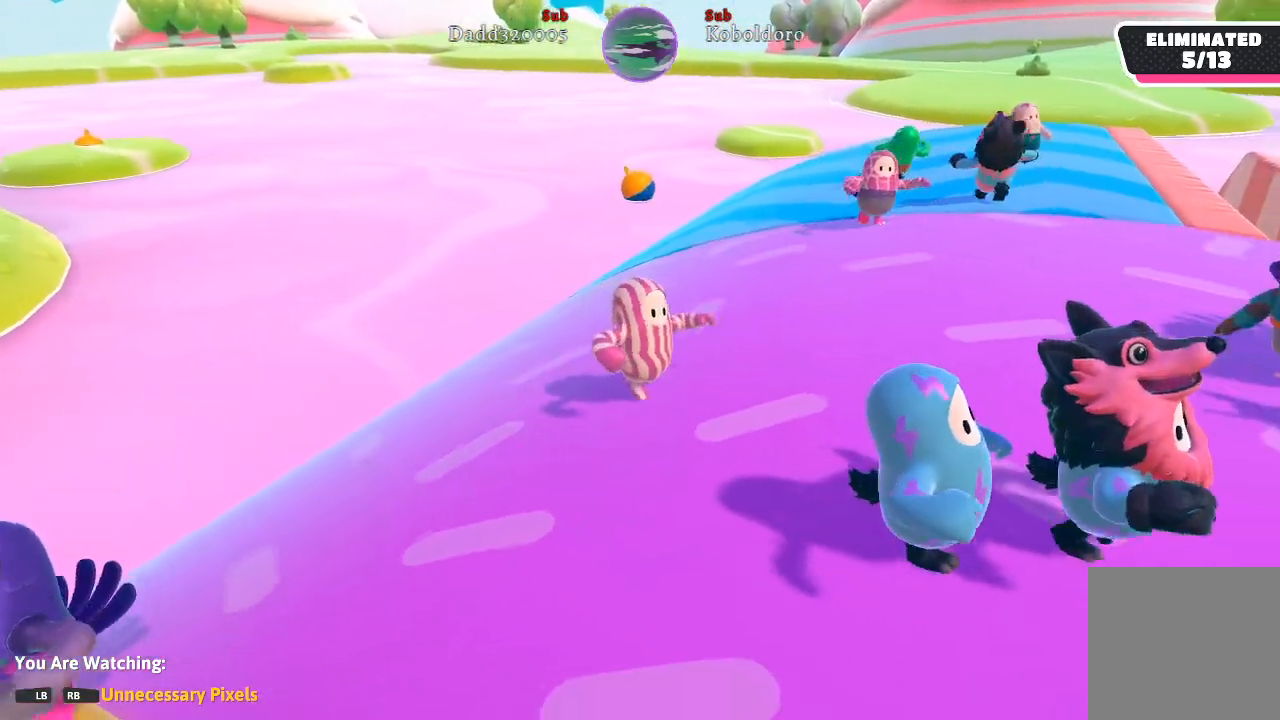
{"buttons": [], "left_stick": "center", "right_stick": "center", "events": []}
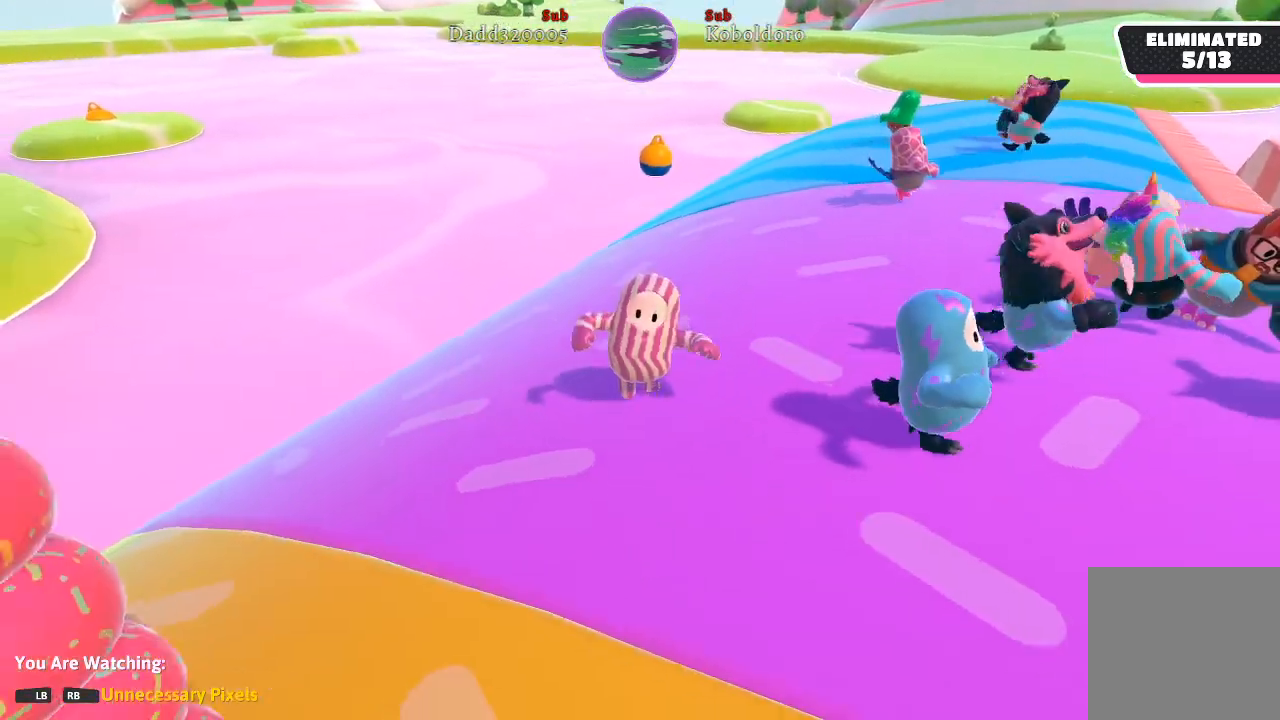
{"buttons": [], "left_stick": "center", "right_stick": "left", "events": [[267, "right_stick", "left"]]}
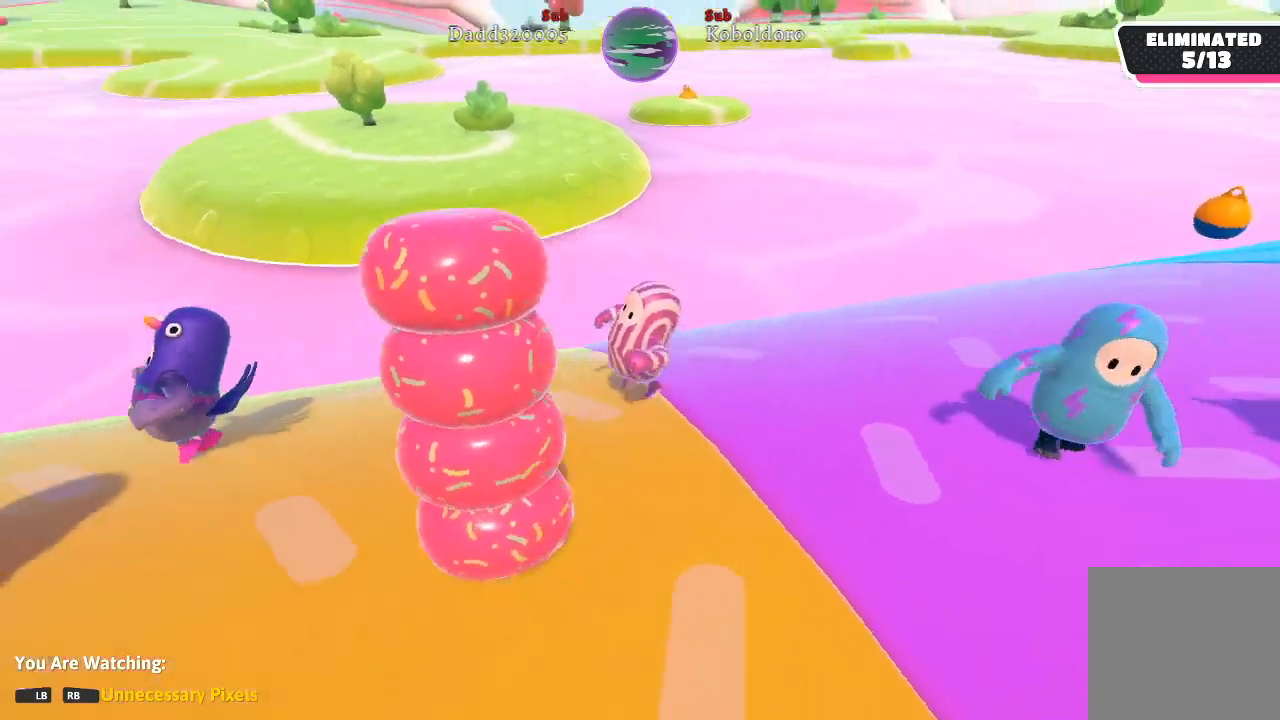
{"buttons": [], "left_stick": "center", "right_stick": "center", "events": [[500, "right_stick", "center"]]}